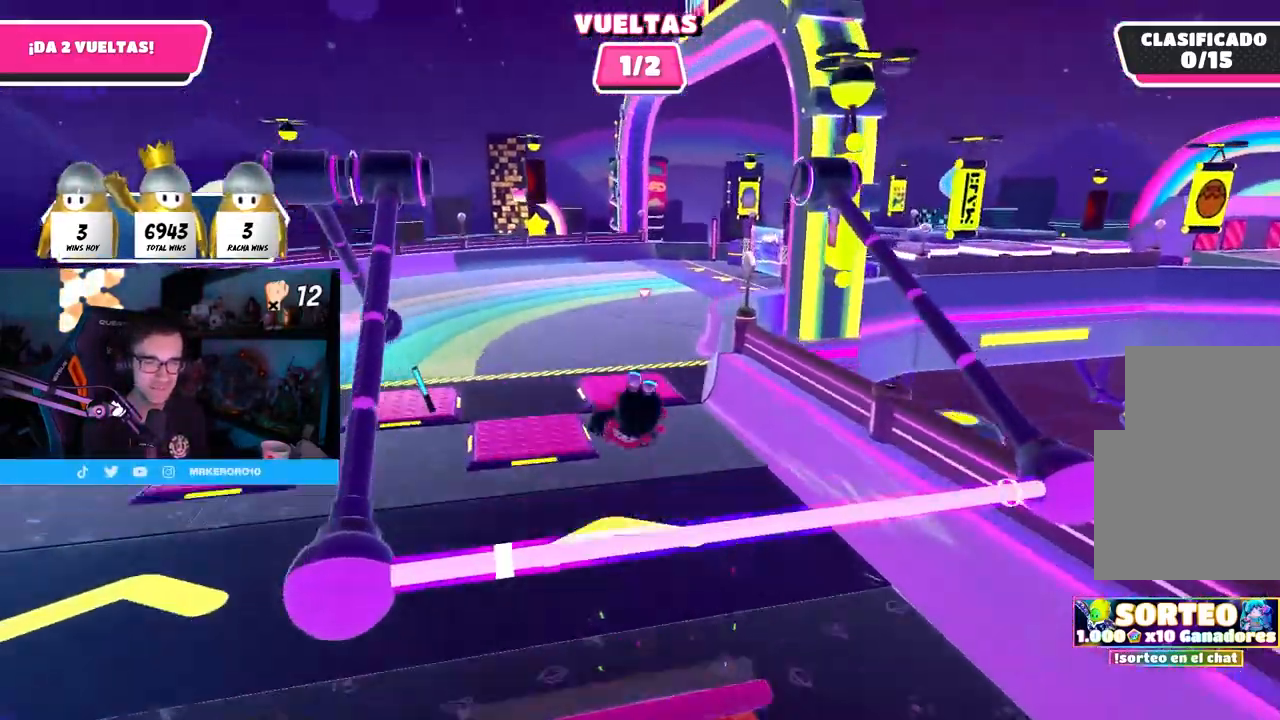
Gameplay with a controller (PlayStation layout); each line is a JSON object with the inputs held at the frame after it. "events" lists button and stick changes between this image and that frame as [ms after this image, input, new state], when the widget could be followed in between. Not read: R1.
{"buttons": [], "left_stick": "up-right", "right_stick": "up", "events": [[117, "left_stick", "up-right"]]}
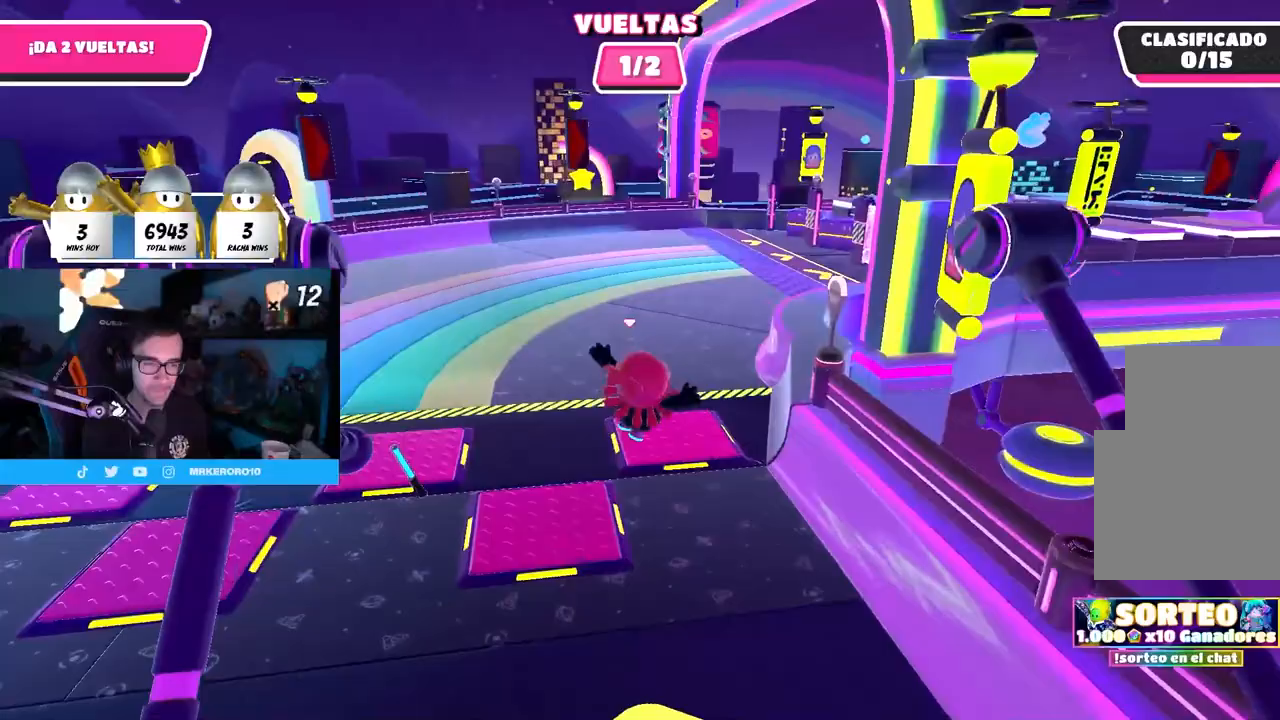
{"buttons": [], "left_stick": "up-right", "right_stick": "up", "events": []}
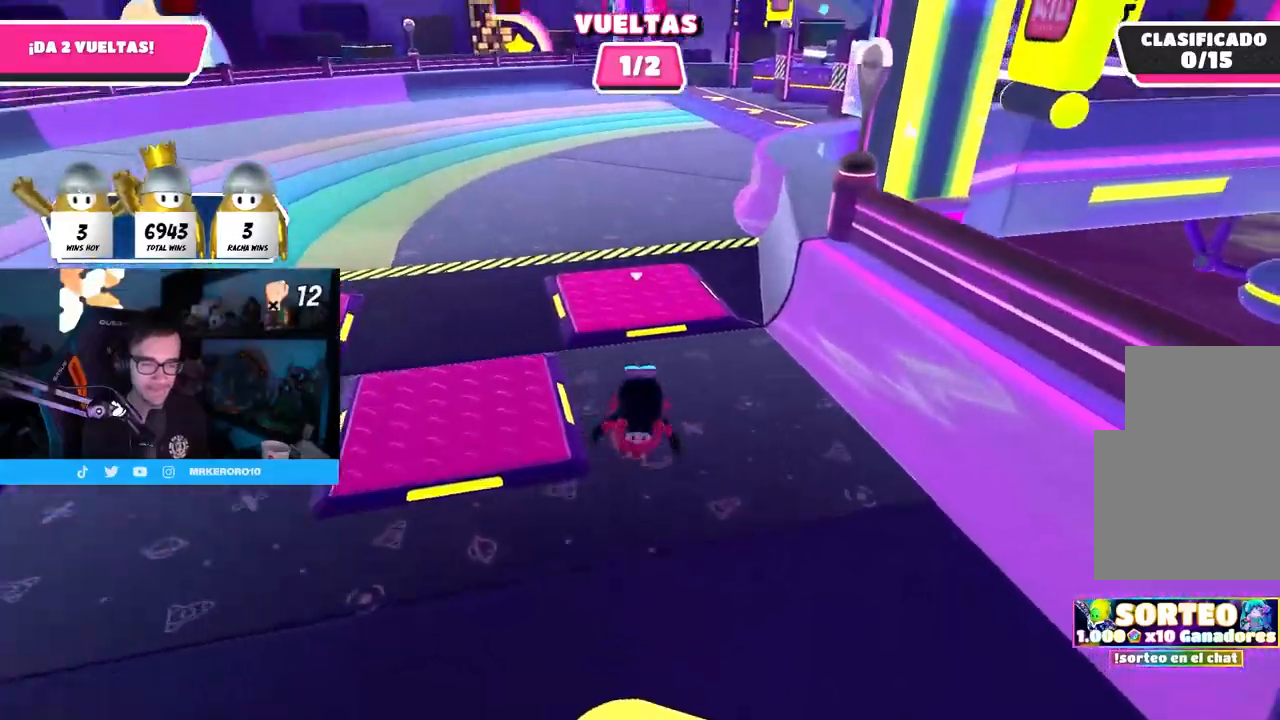
{"buttons": [], "left_stick": "up", "right_stick": "down-right", "events": [[300, "left_stick", "up"], [417, "right_stick", "center"], [483, "right_stick", "down-right"]]}
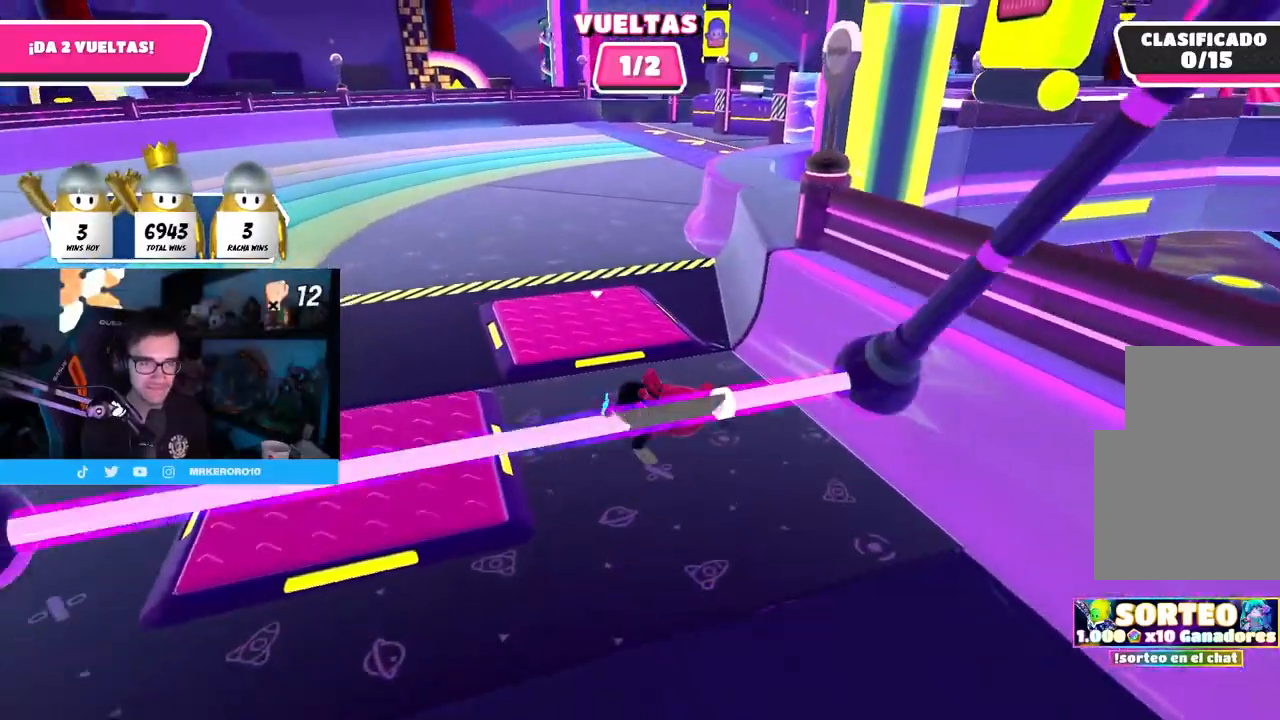
{"buttons": ["CROSS"], "left_stick": "up", "right_stick": "down", "events": [[83, "right_stick", "down"], [450, "CROSS", "down"]]}
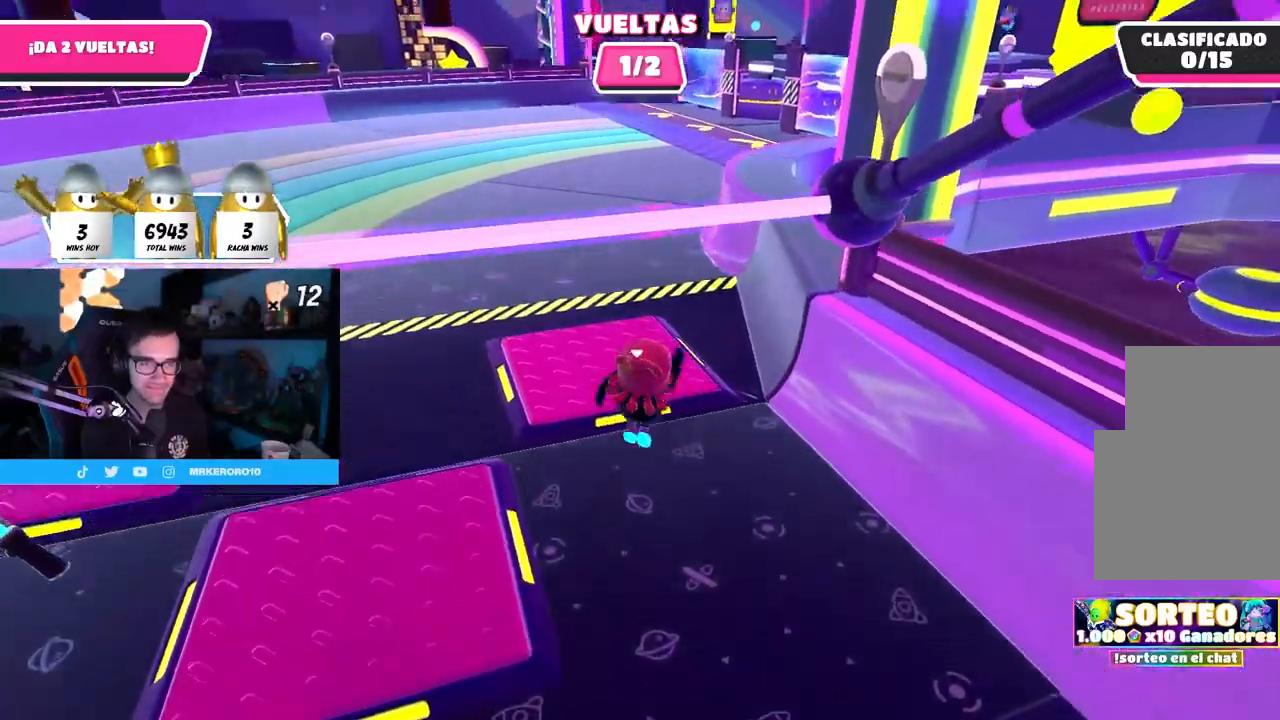
{"buttons": [], "left_stick": "up-right", "right_stick": "center", "events": [[67, "SQUARE", "down"], [67, "right_stick", "center"], [83, "CROSS", "up"], [250, "SQUARE", "up"], [267, "left_stick", "up-right"]]}
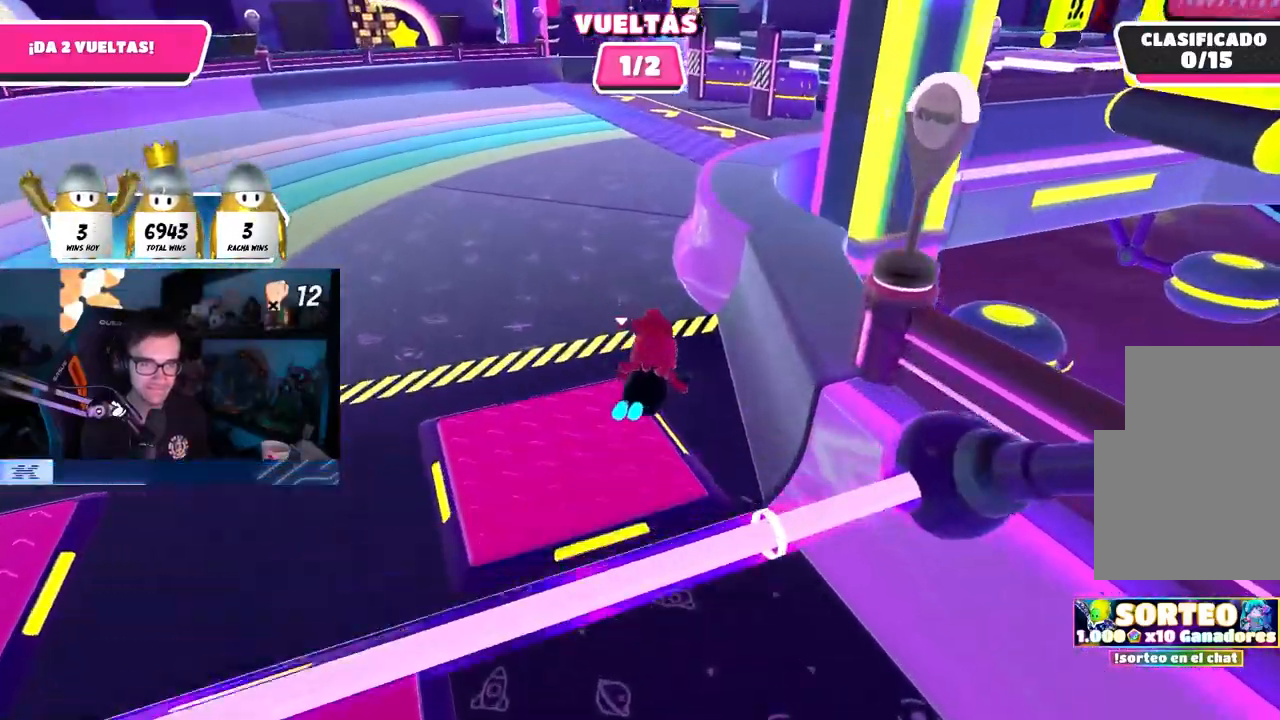
{"buttons": [], "left_stick": "up-right", "right_stick": "up-right", "events": [[33, "right_stick", "up"], [250, "right_stick", "center"], [367, "right_stick", "up-right"]]}
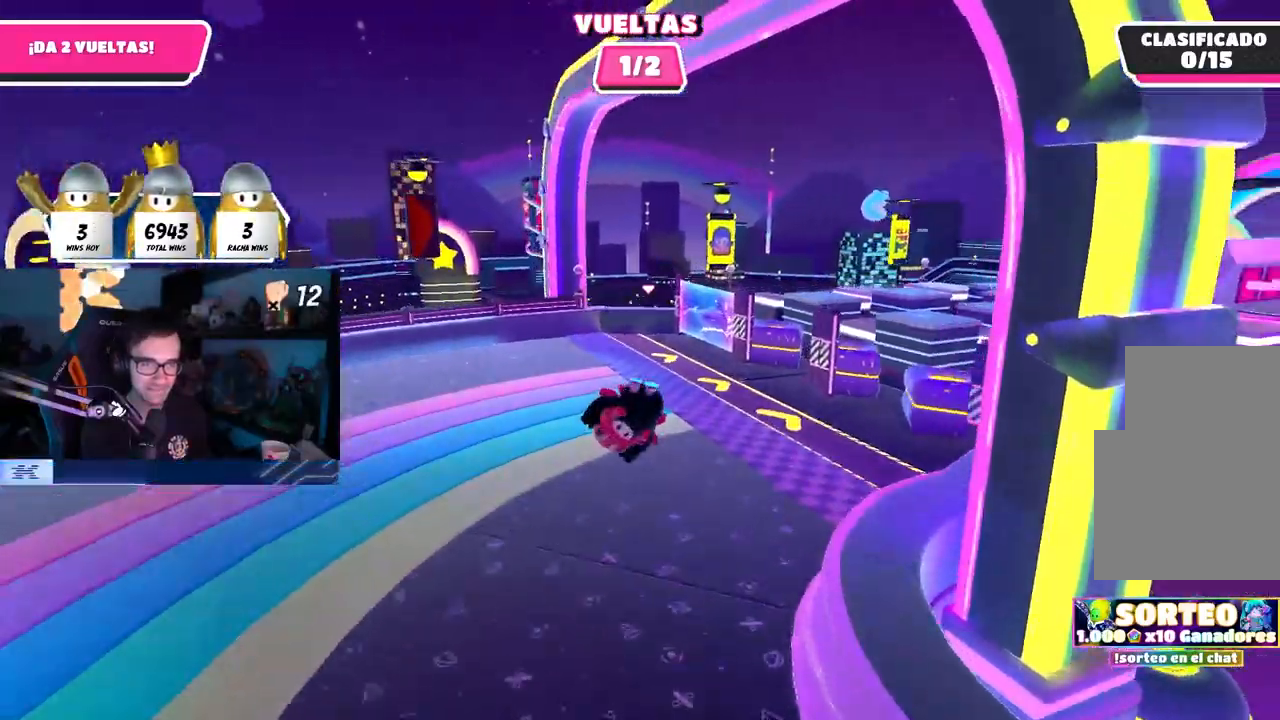
{"buttons": [], "left_stick": "up-right", "right_stick": "center", "events": [[417, "right_stick", "center"]]}
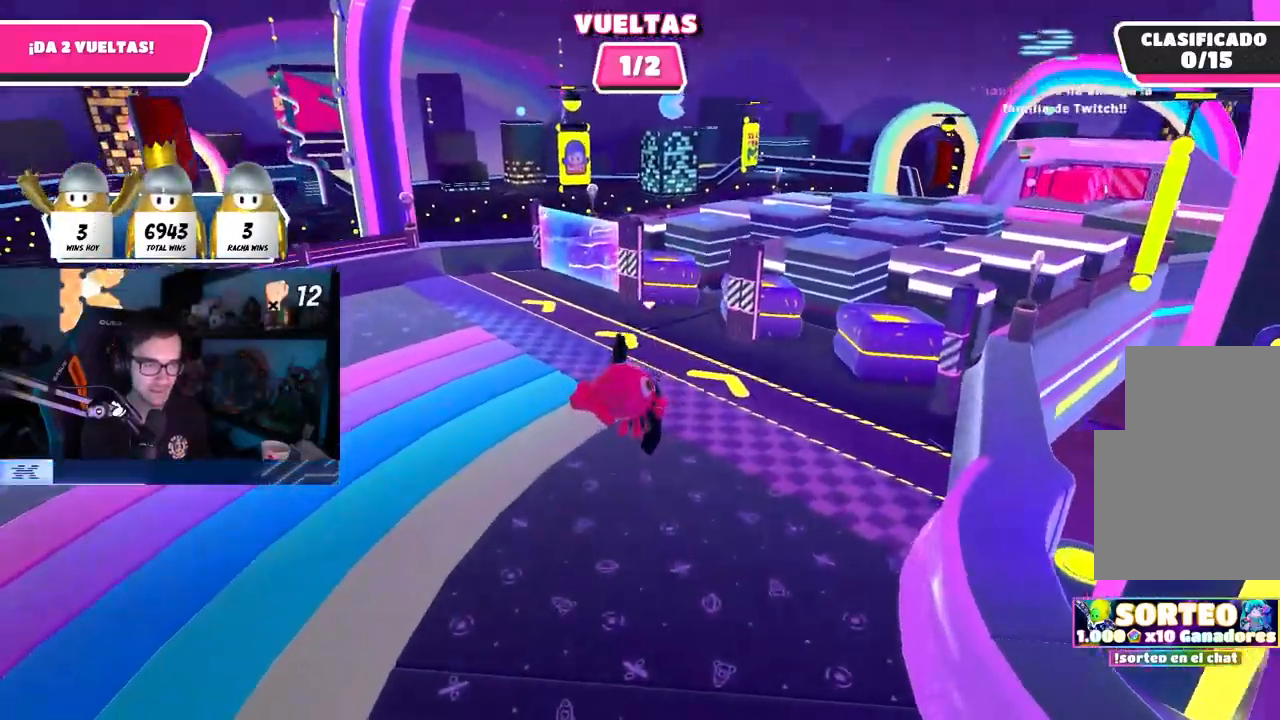
{"buttons": [], "left_stick": "up-right", "right_stick": "up-right", "events": [[200, "right_stick", "up"], [433, "right_stick", "up-right"]]}
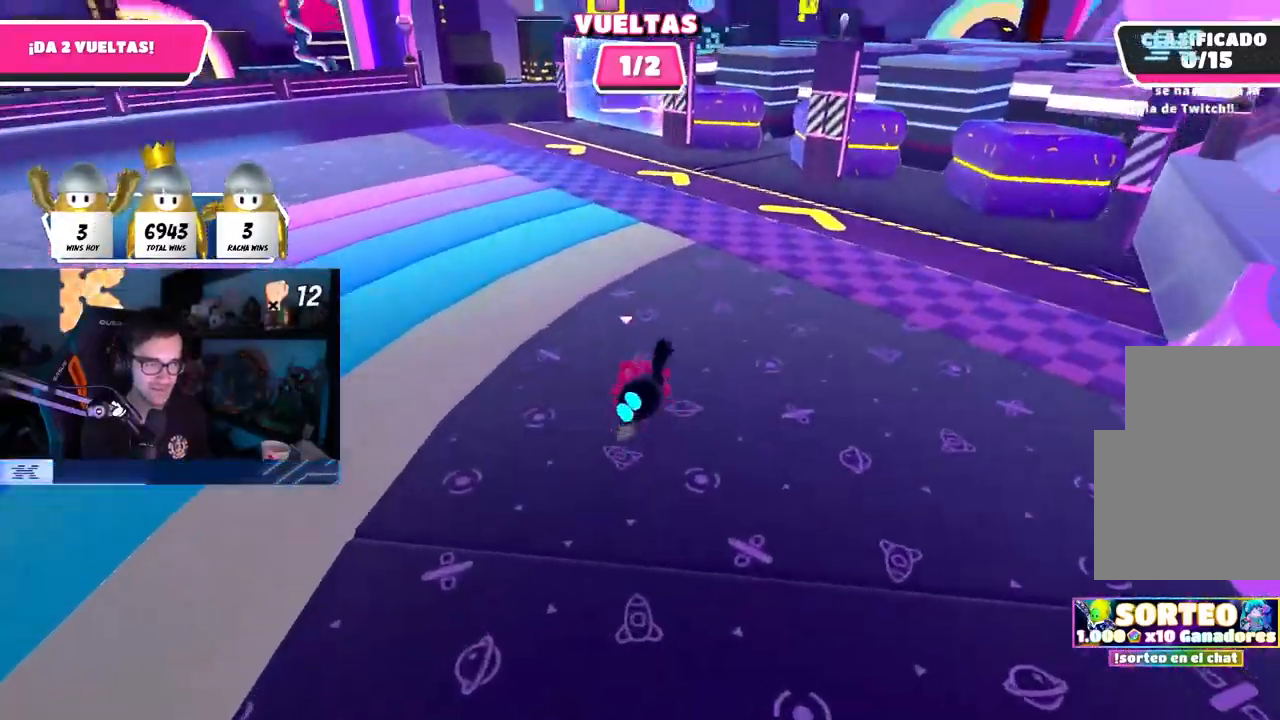
{"buttons": [], "left_stick": "up", "right_stick": "right", "events": [[17, "L1", "down"], [67, "L1", "up"], [167, "left_stick", "up"], [167, "right_stick", "center"], [433, "right_stick", "right"]]}
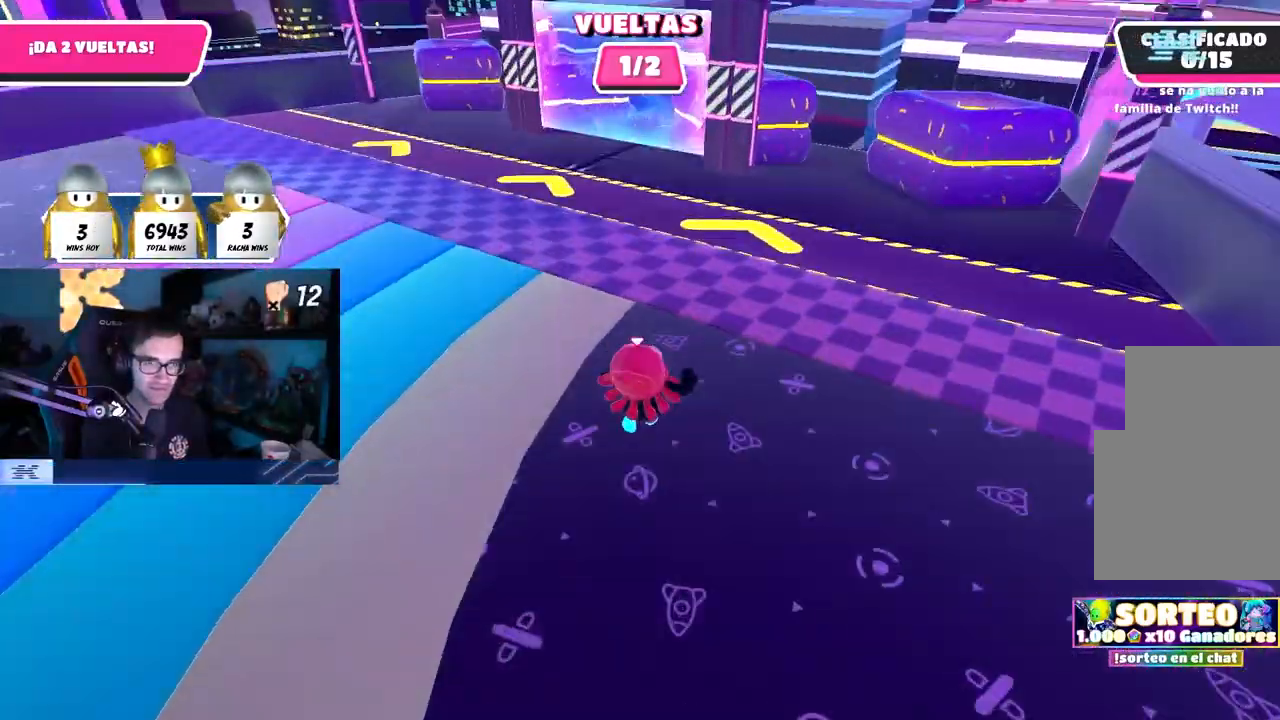
{"buttons": ["CROSS"], "left_stick": "up", "right_stick": "center", "events": [[183, "right_stick", "center"], [417, "CROSS", "down"]]}
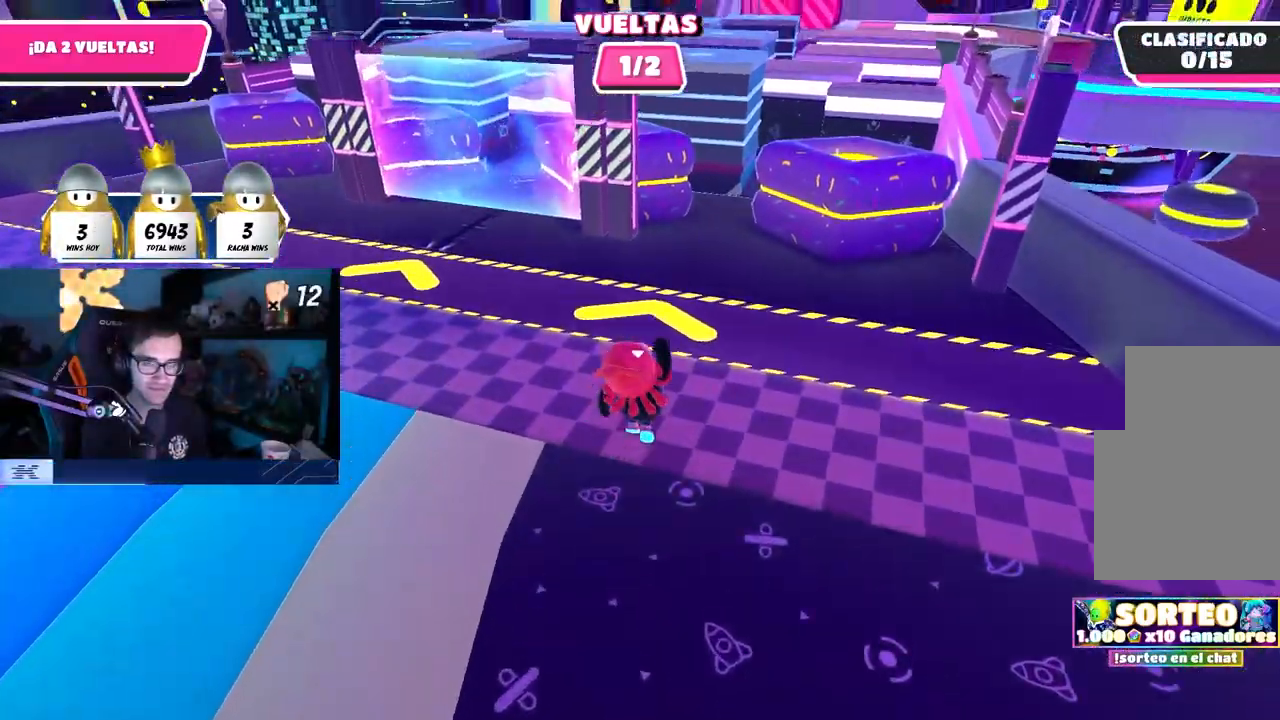
{"buttons": ["CROSS"], "left_stick": "up", "right_stick": "center", "events": [[83, "CROSS", "up"], [500, "CROSS", "down"]]}
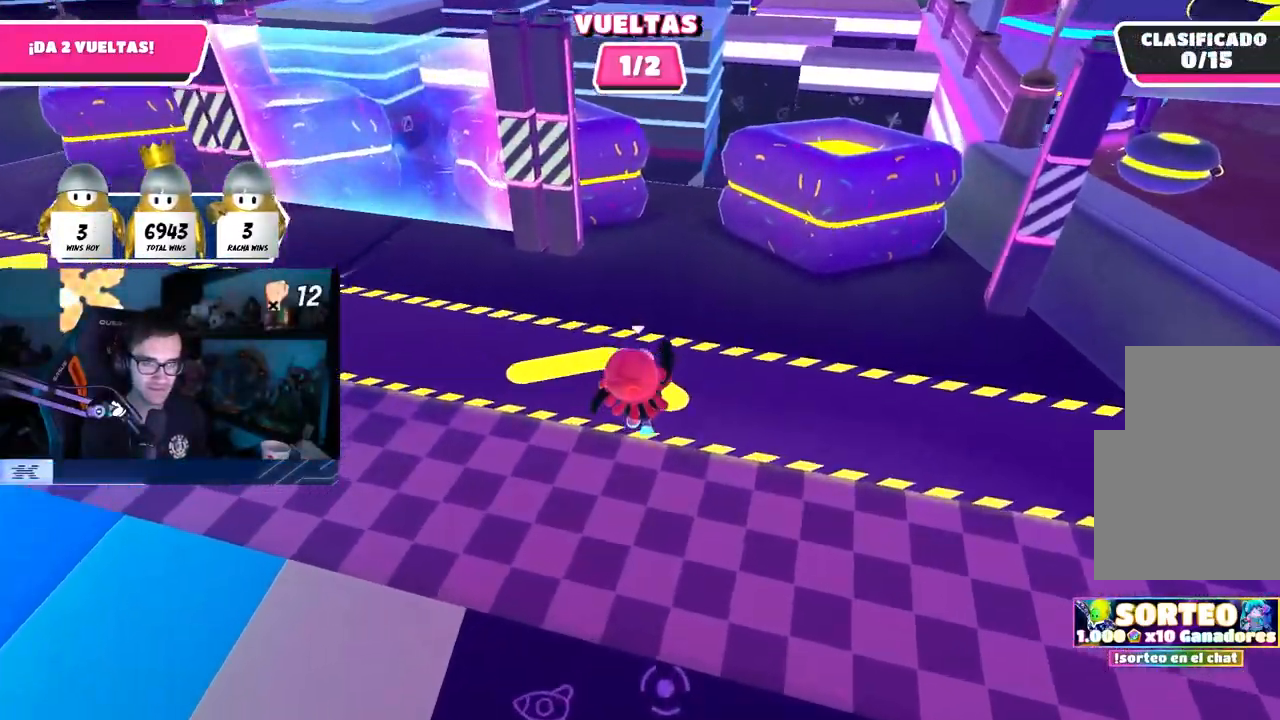
{"buttons": ["SQUARE"], "left_stick": "up", "right_stick": "center", "events": [[150, "CROSS", "up"], [267, "SQUARE", "down"]]}
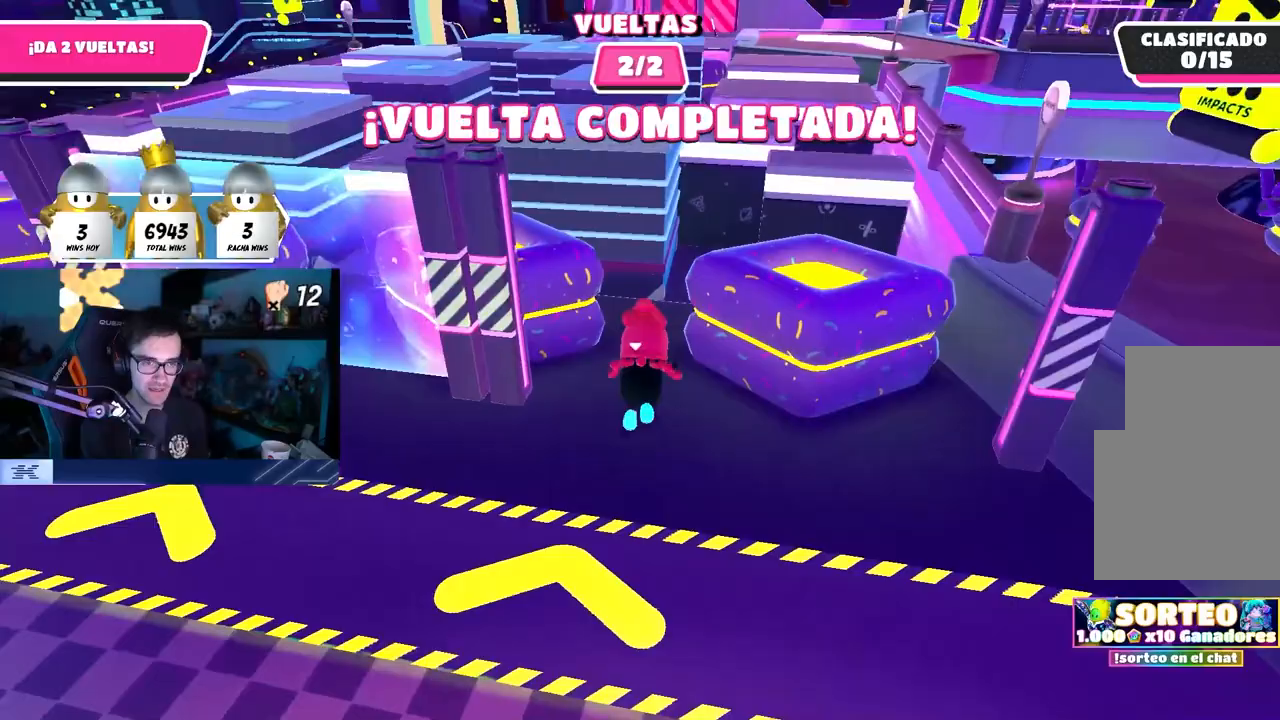
{"buttons": [], "left_stick": "up", "right_stick": "center", "events": [[117, "SQUARE", "up"]]}
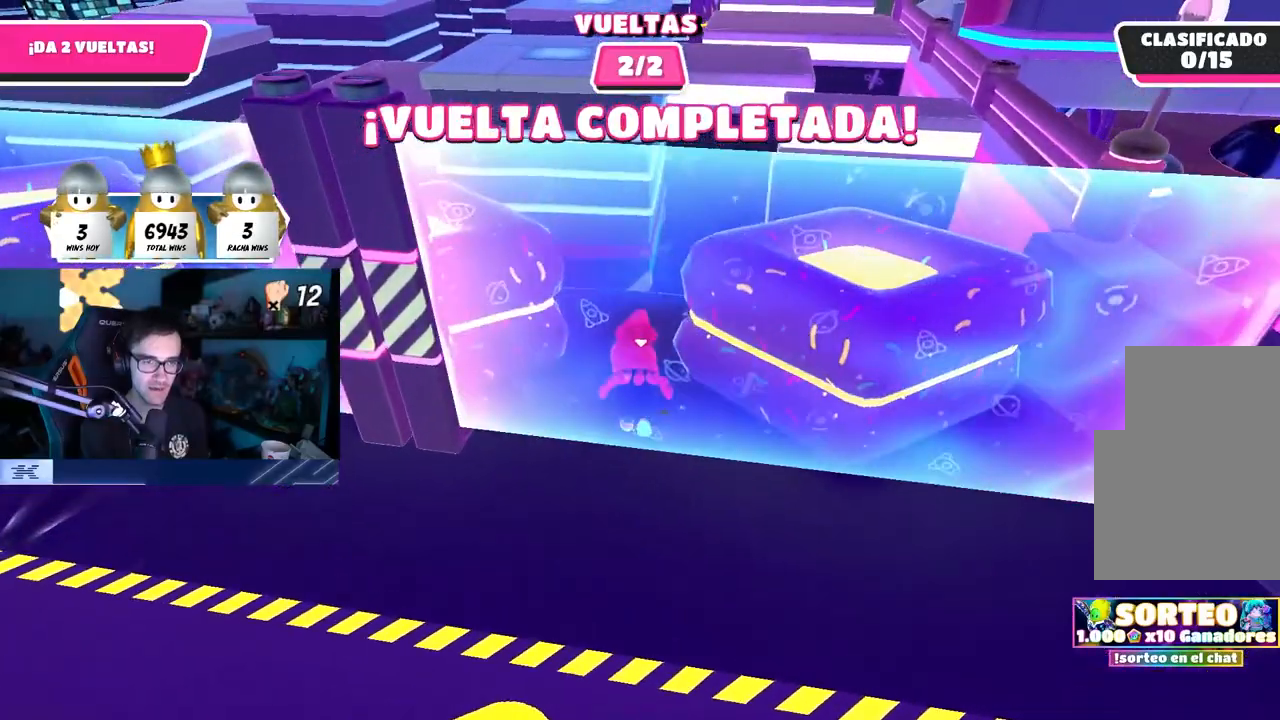
{"buttons": [], "left_stick": "up", "right_stick": "down-right", "events": [[467, "right_stick", "down-right"]]}
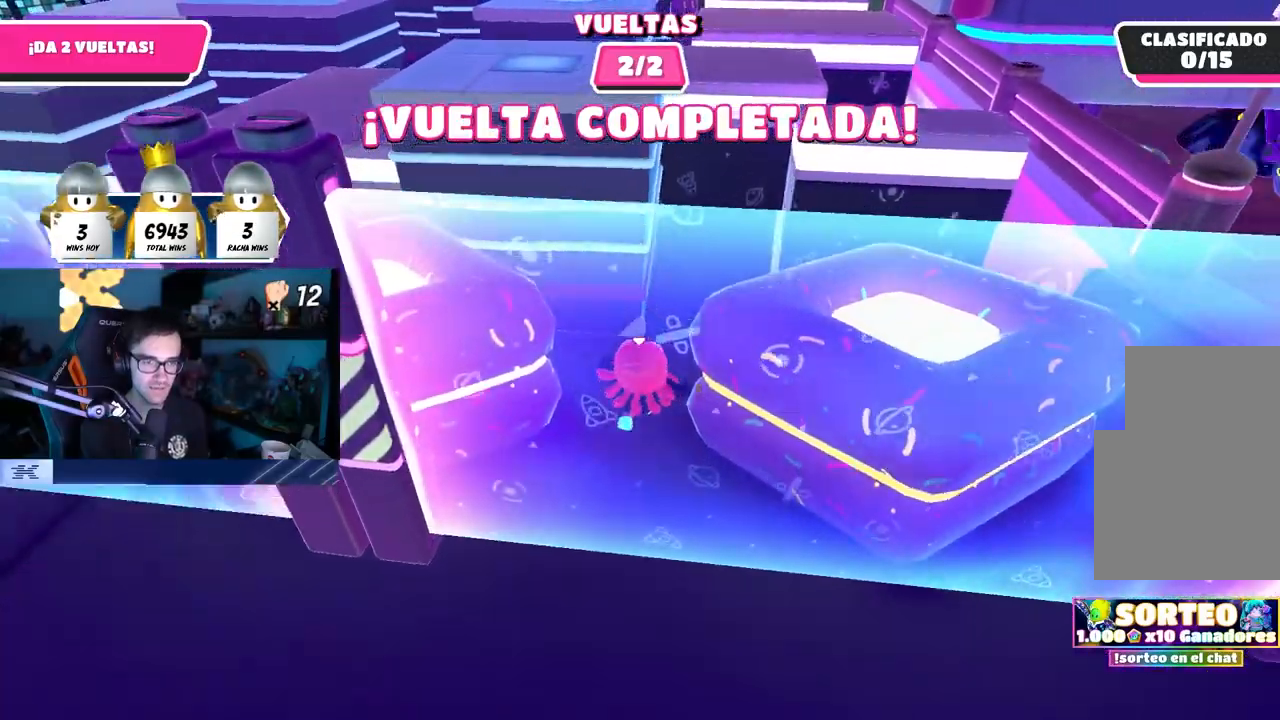
{"buttons": [], "left_stick": "up", "right_stick": "center", "events": [[367, "right_stick", "center"]]}
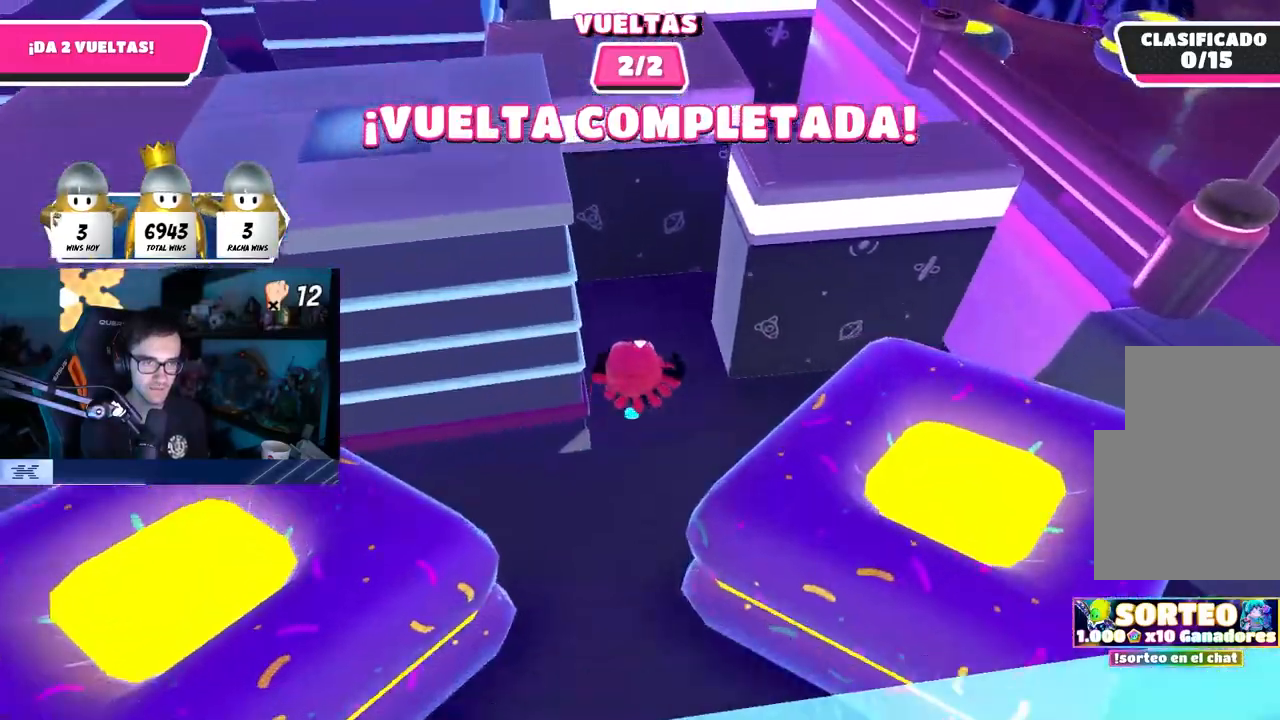
{"buttons": [], "left_stick": "up-left", "right_stick": "center", "events": [[333, "left_stick", "up-left"]]}
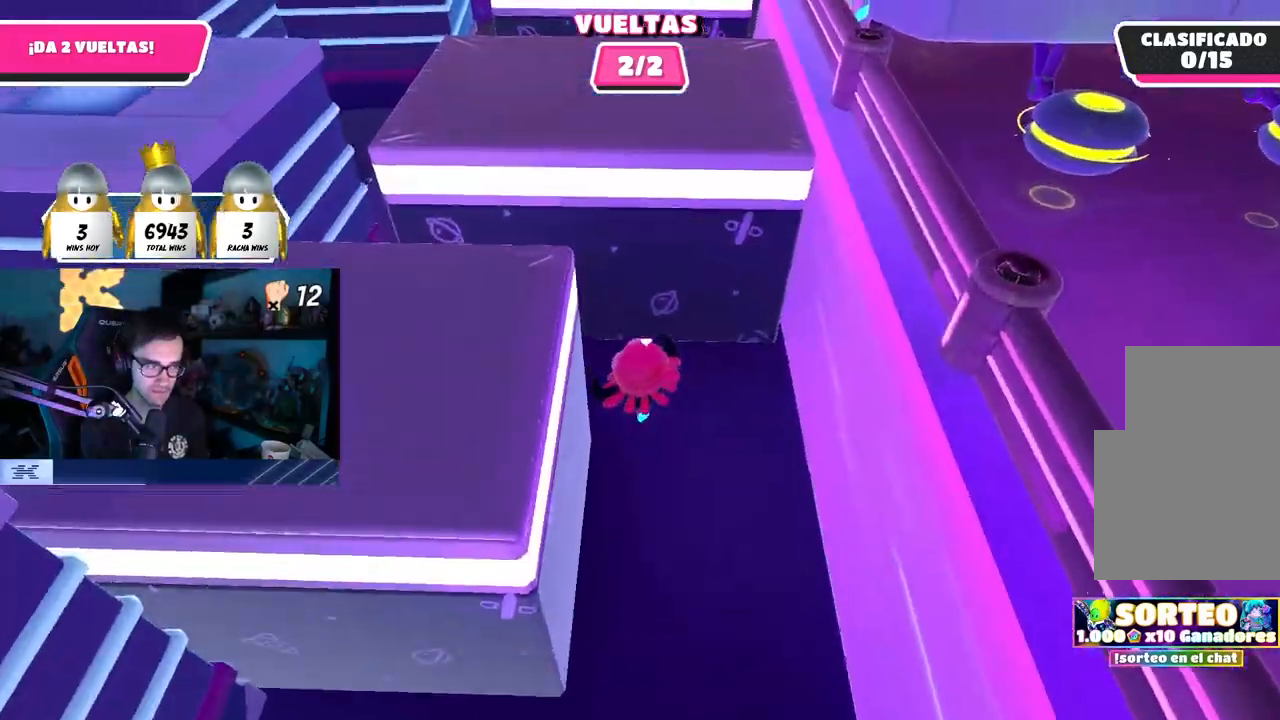
{"buttons": ["L1"], "left_stick": "up-left", "right_stick": "down", "events": [[267, "right_stick", "down"], [333, "left_stick", "left"], [350, "right_stick", "center"], [433, "left_stick", "up-left"], [483, "L1", "down"], [483, "right_stick", "down"]]}
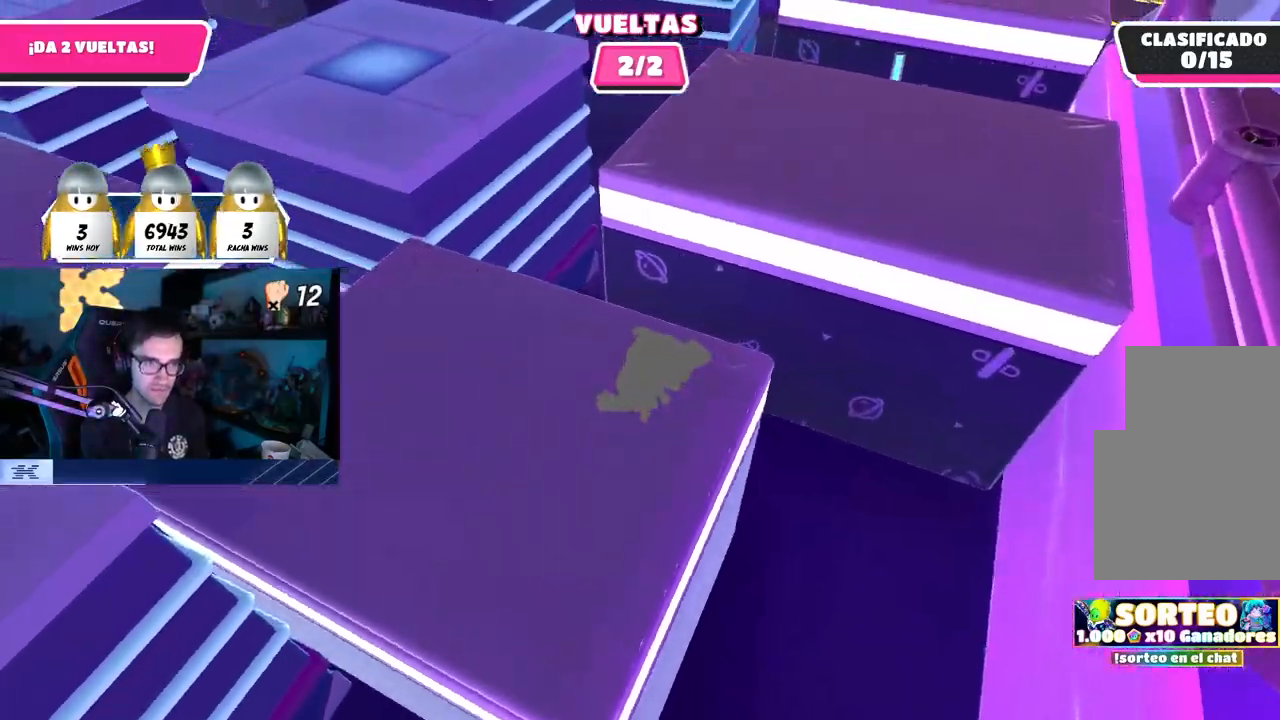
{"buttons": [], "left_stick": "up", "right_stick": "center", "events": [[50, "right_stick", "down-right"], [67, "left_stick", "up"], [83, "L1", "up"], [367, "right_stick", "center"]]}
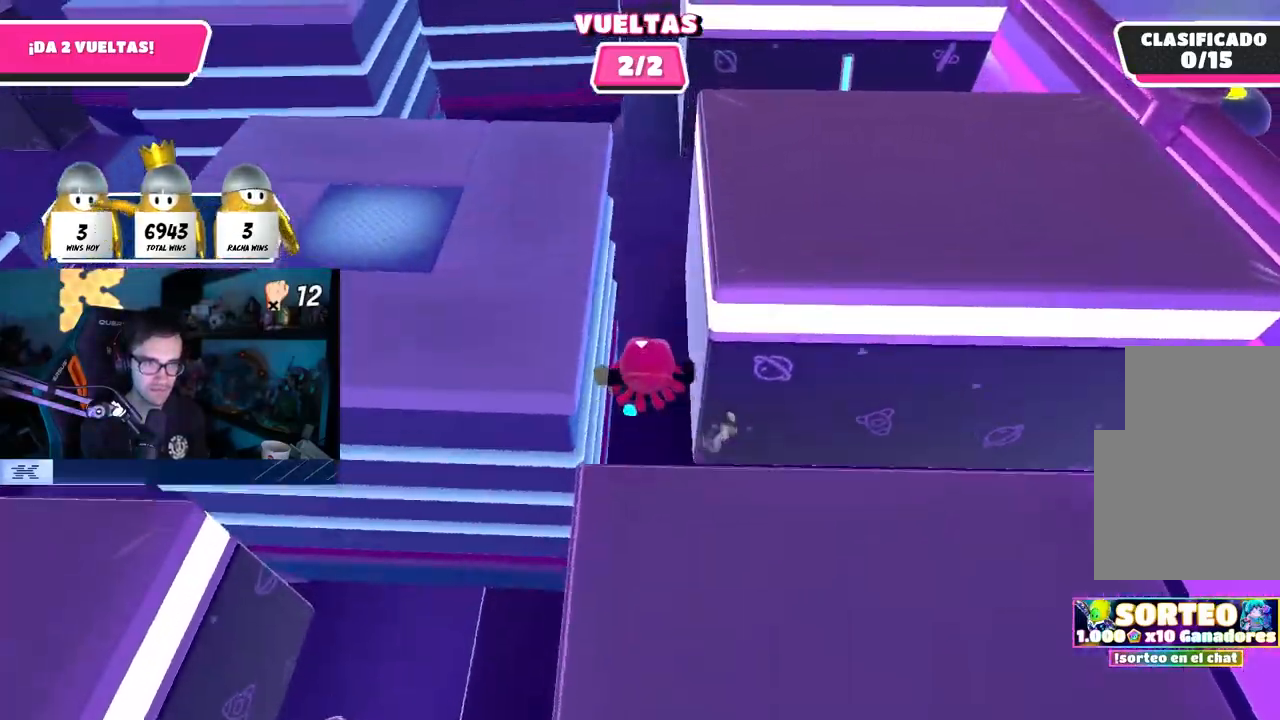
{"buttons": [], "left_stick": "up", "right_stick": "center", "events": []}
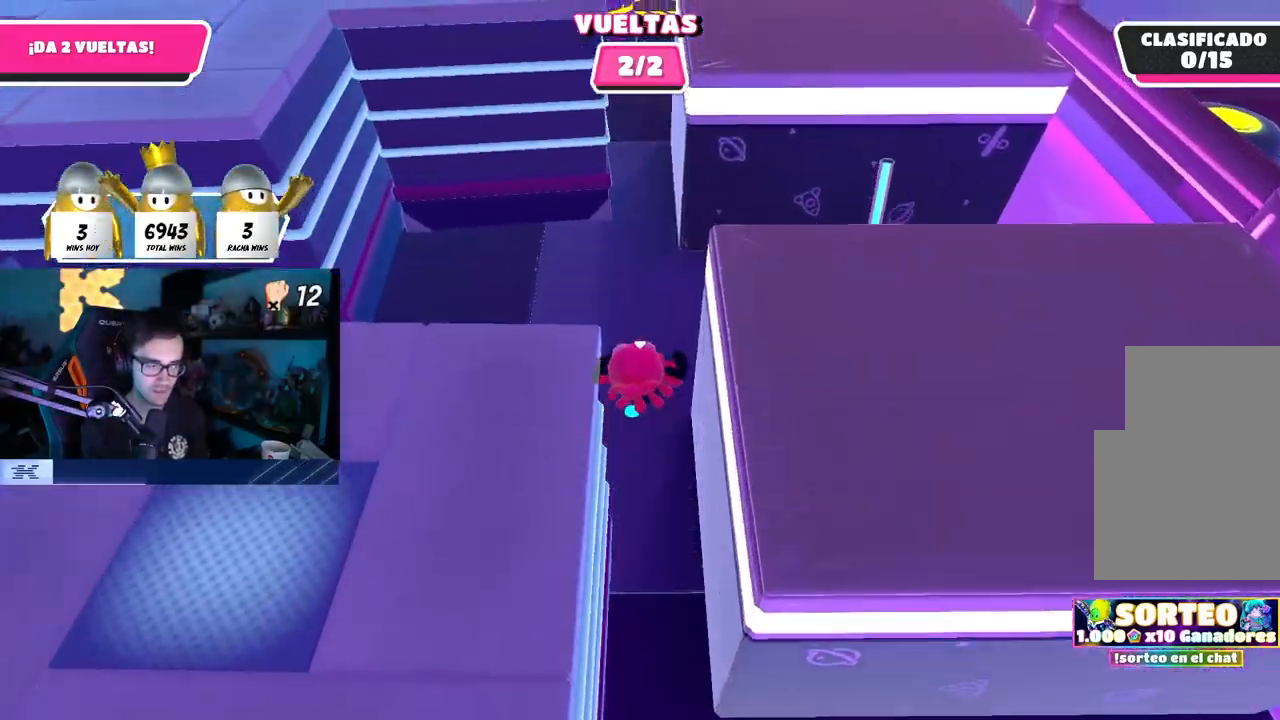
{"buttons": ["CROSS"], "left_stick": "up-left", "right_stick": "center", "events": [[433, "left_stick", "up-left"], [483, "CROSS", "down"]]}
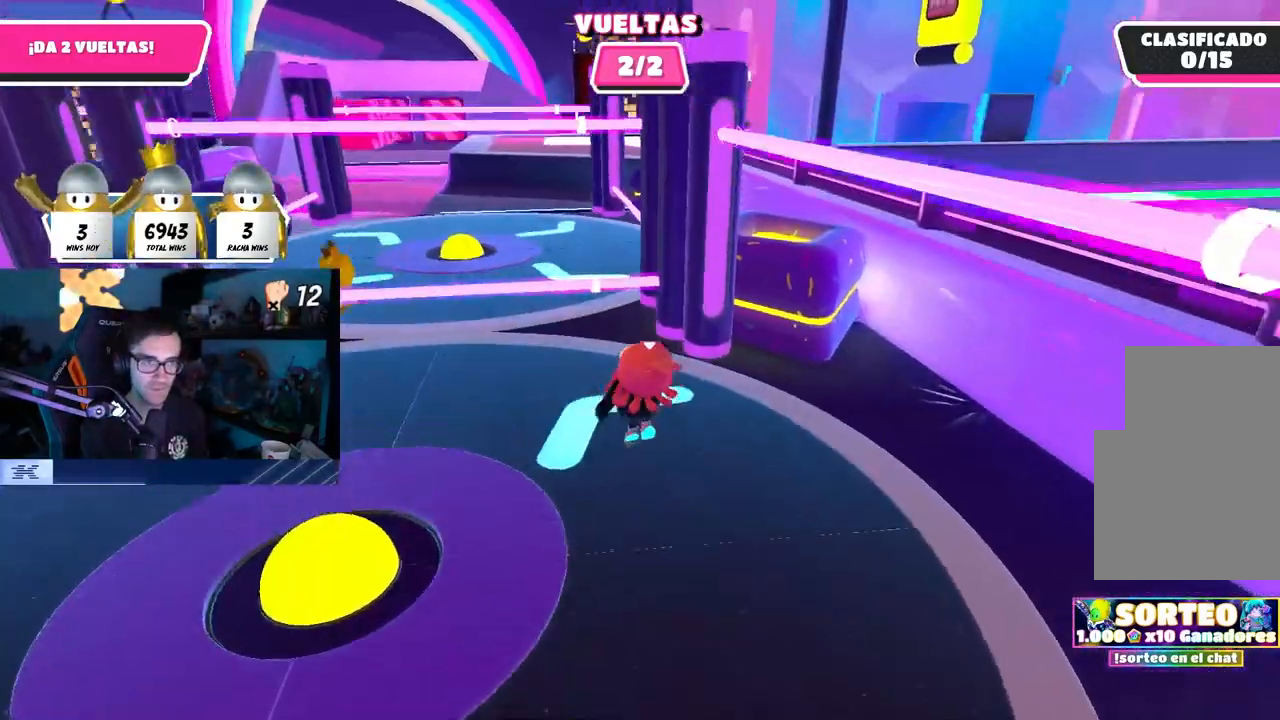
{"buttons": [], "left_stick": "left", "right_stick": "center", "events": [[183, "SQUARE", "down"], [200, "CROSS", "up"], [283, "SQUARE", "up"], [367, "left_stick", "left"]]}
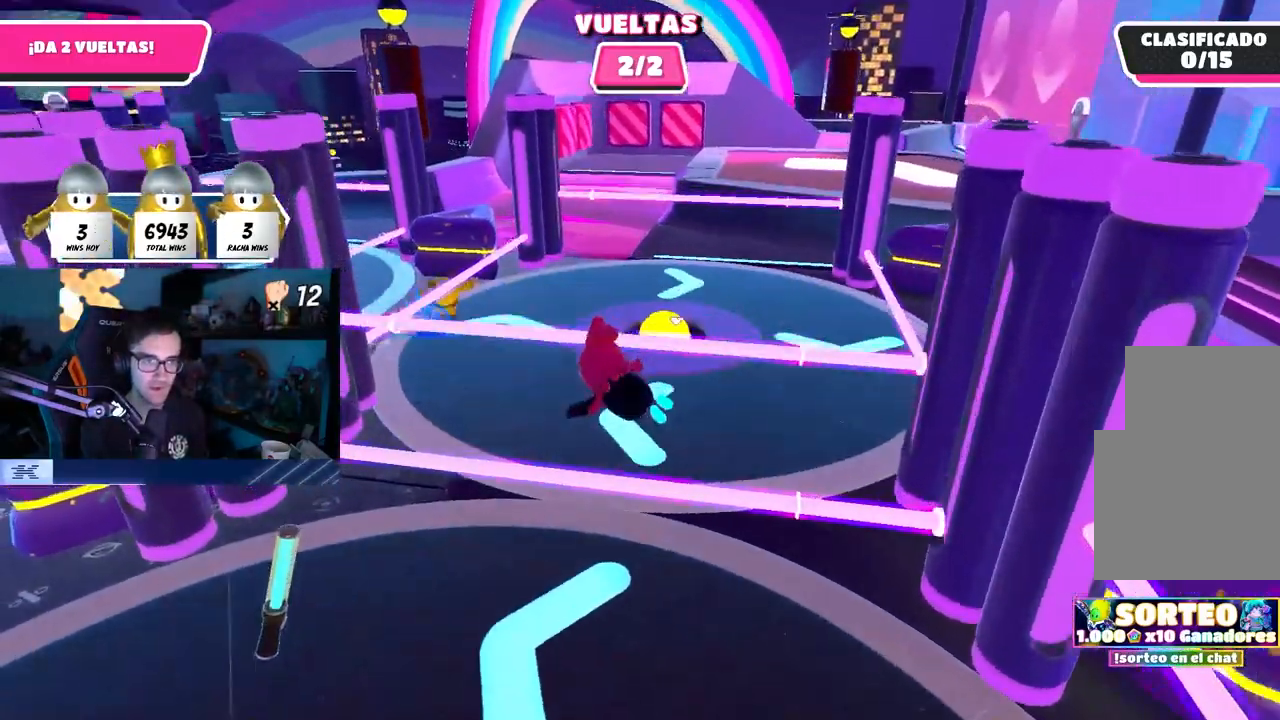
{"buttons": [], "left_stick": "up", "right_stick": "right", "events": [[200, "left_stick", "up"], [350, "right_stick", "right"]]}
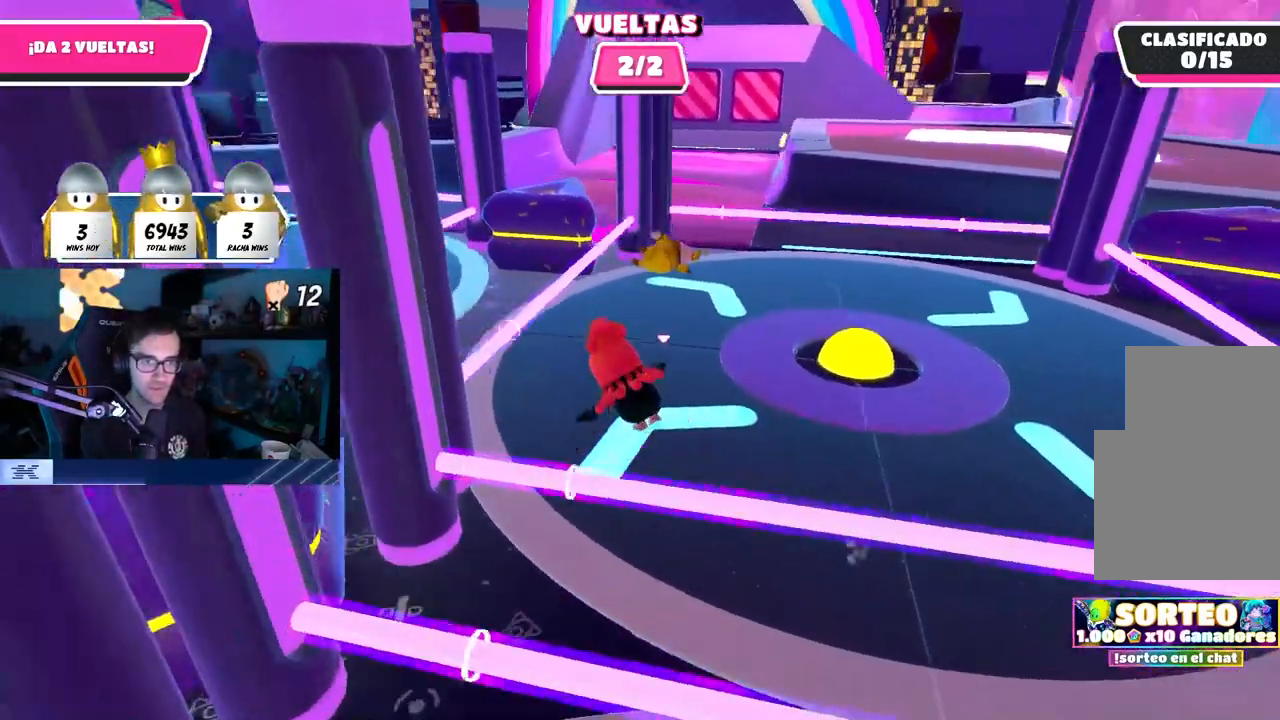
{"buttons": [], "left_stick": "up", "right_stick": "center", "events": [[417, "right_stick", "center"]]}
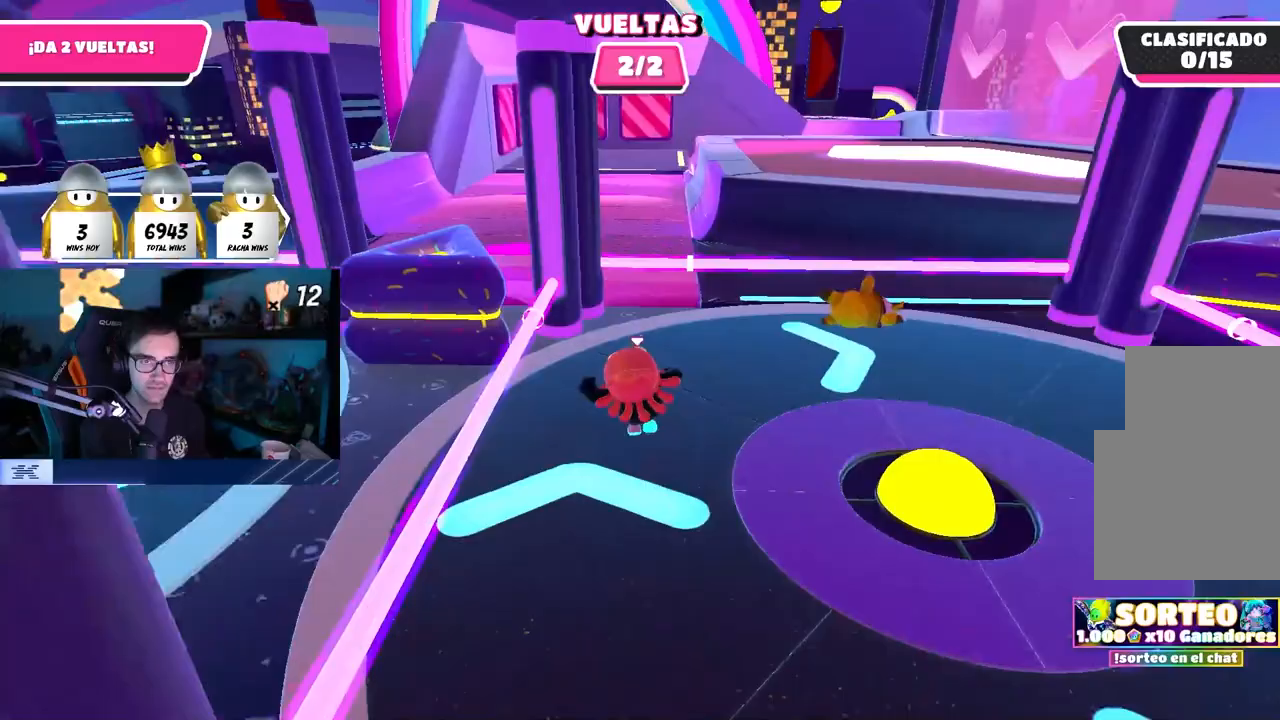
{"buttons": [], "left_stick": "up-left", "right_stick": "up-left", "events": [[117, "CROSS", "down"], [167, "left_stick", "up-left"], [250, "CROSS", "up"], [350, "right_stick", "up-left"]]}
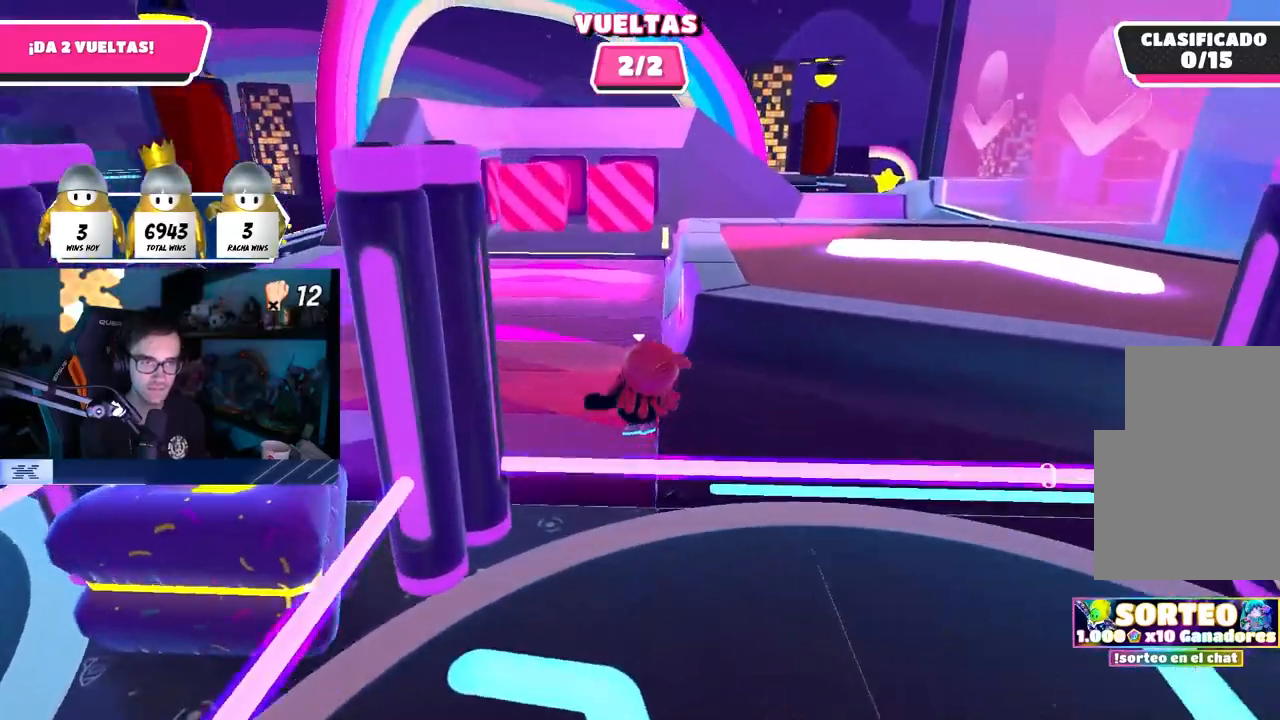
{"buttons": [], "left_stick": "up-left", "right_stick": "center", "events": [[83, "right_stick", "center"], [200, "right_stick", "down"], [317, "right_stick", "center"]]}
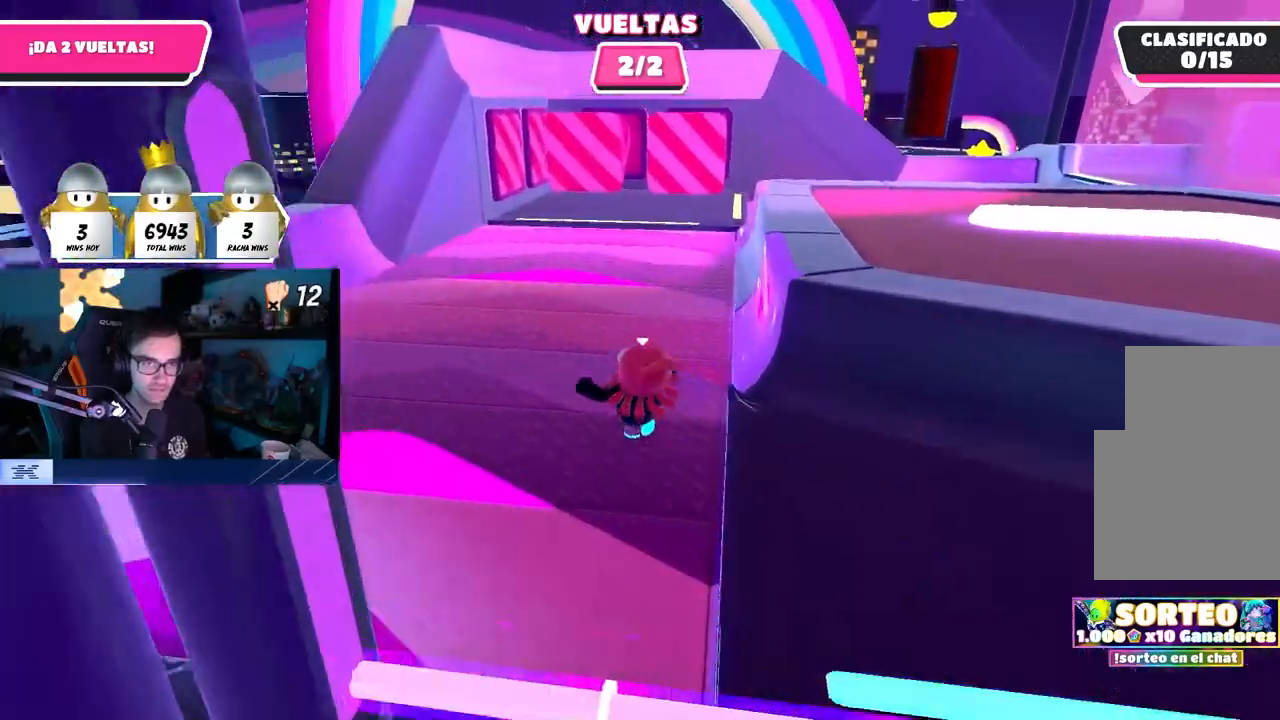
{"buttons": [], "left_stick": "up", "right_stick": "center", "events": [[17, "left_stick", "up"]]}
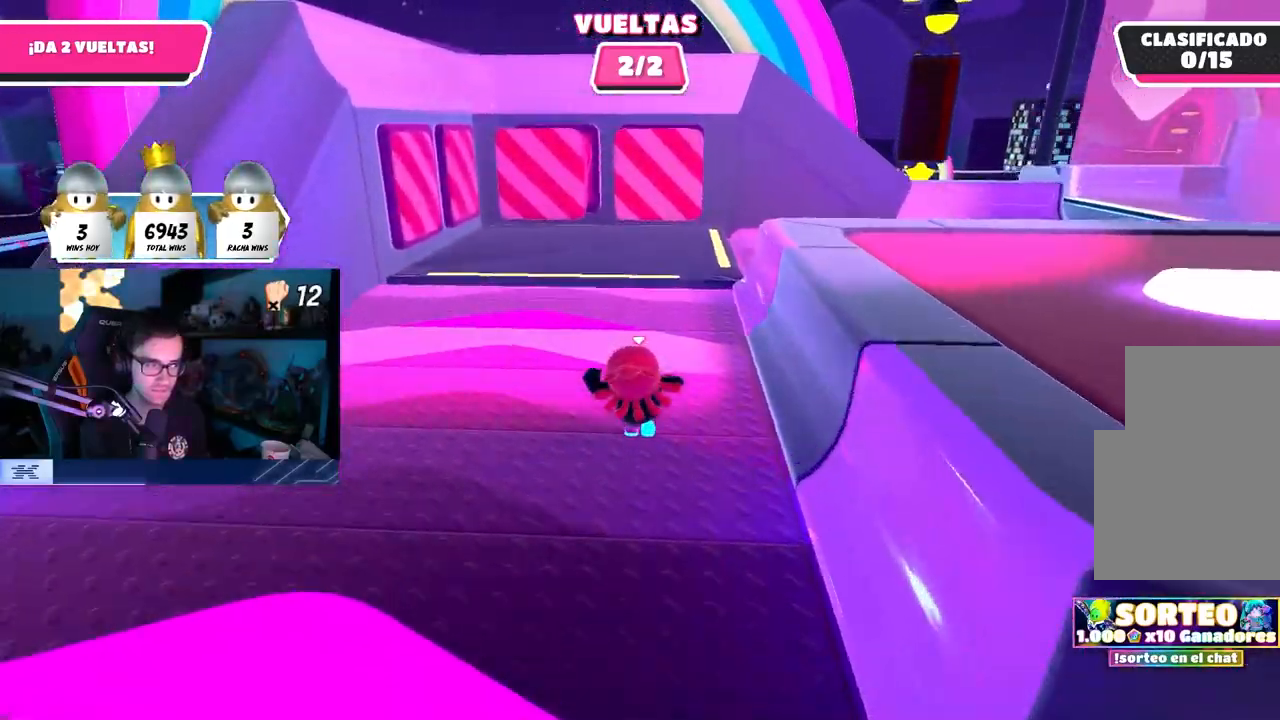
{"buttons": ["L1"], "left_stick": "up", "right_stick": "down-right", "events": [[467, "L1", "down"], [483, "right_stick", "down-right"]]}
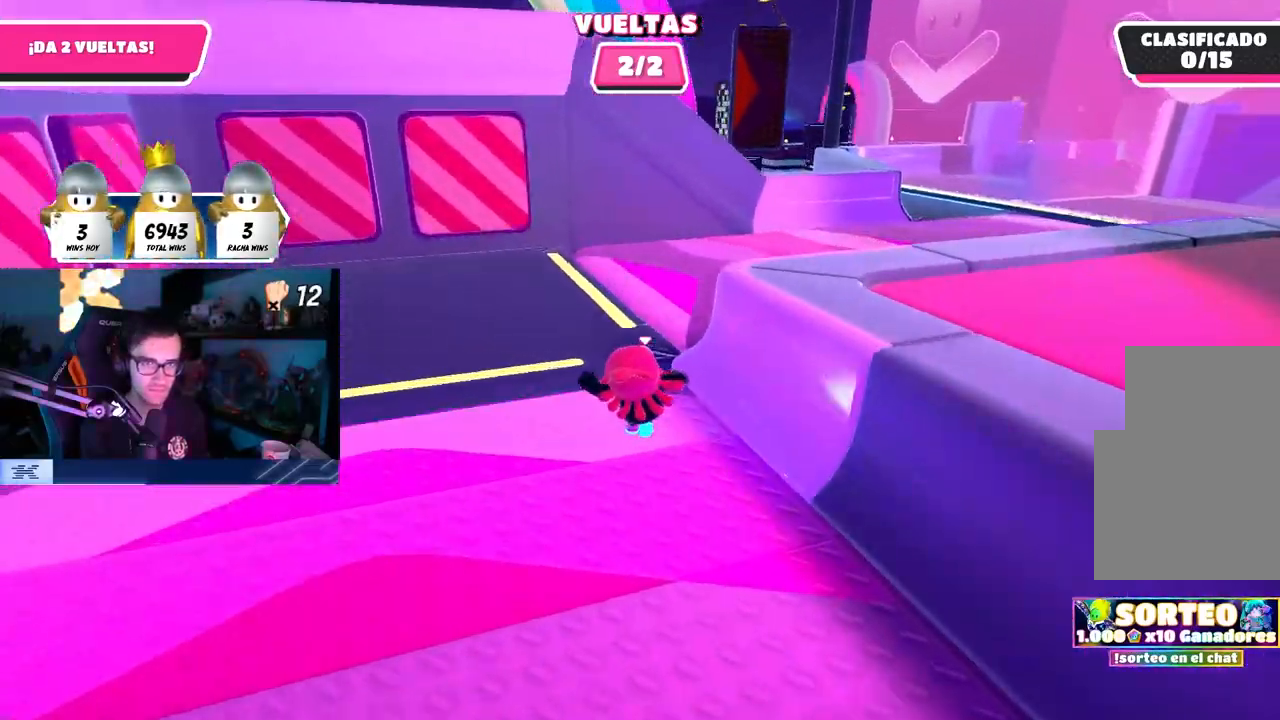
{"buttons": [], "left_stick": "up", "right_stick": "center", "events": [[67, "L1", "up"], [183, "right_stick", "right"], [450, "right_stick", "center"]]}
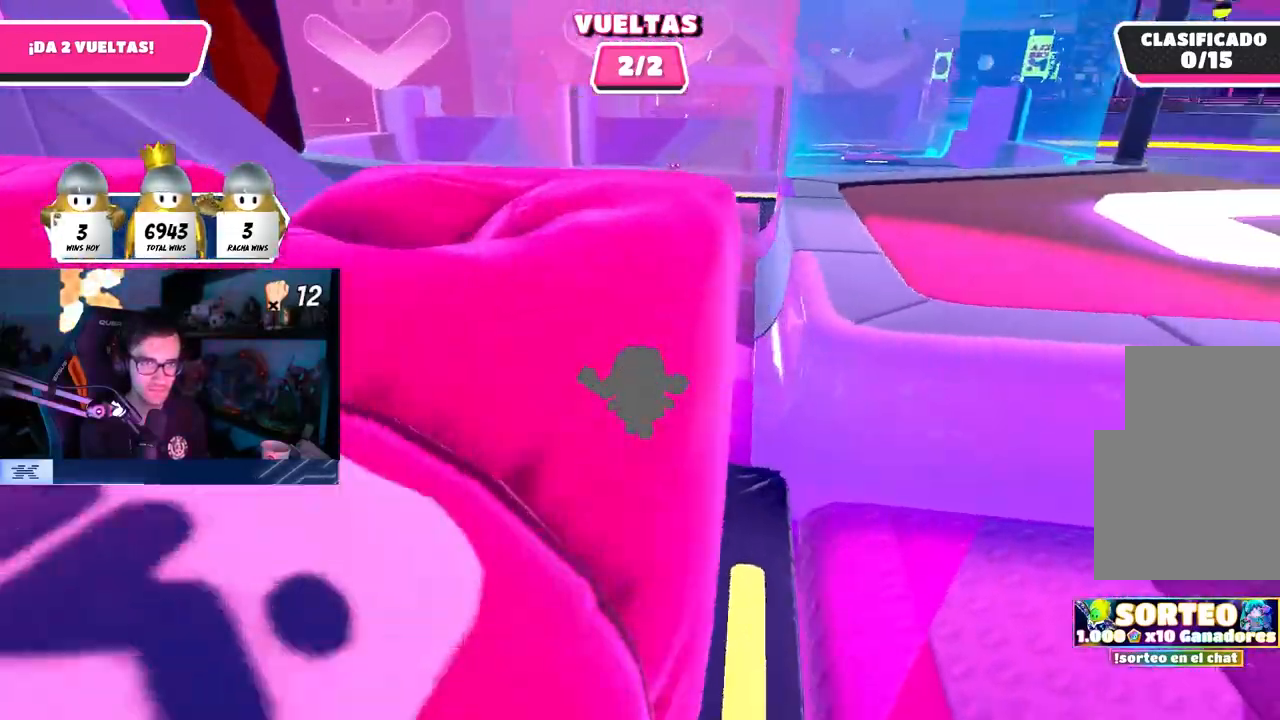
{"buttons": [], "left_stick": "up", "right_stick": "center", "events": []}
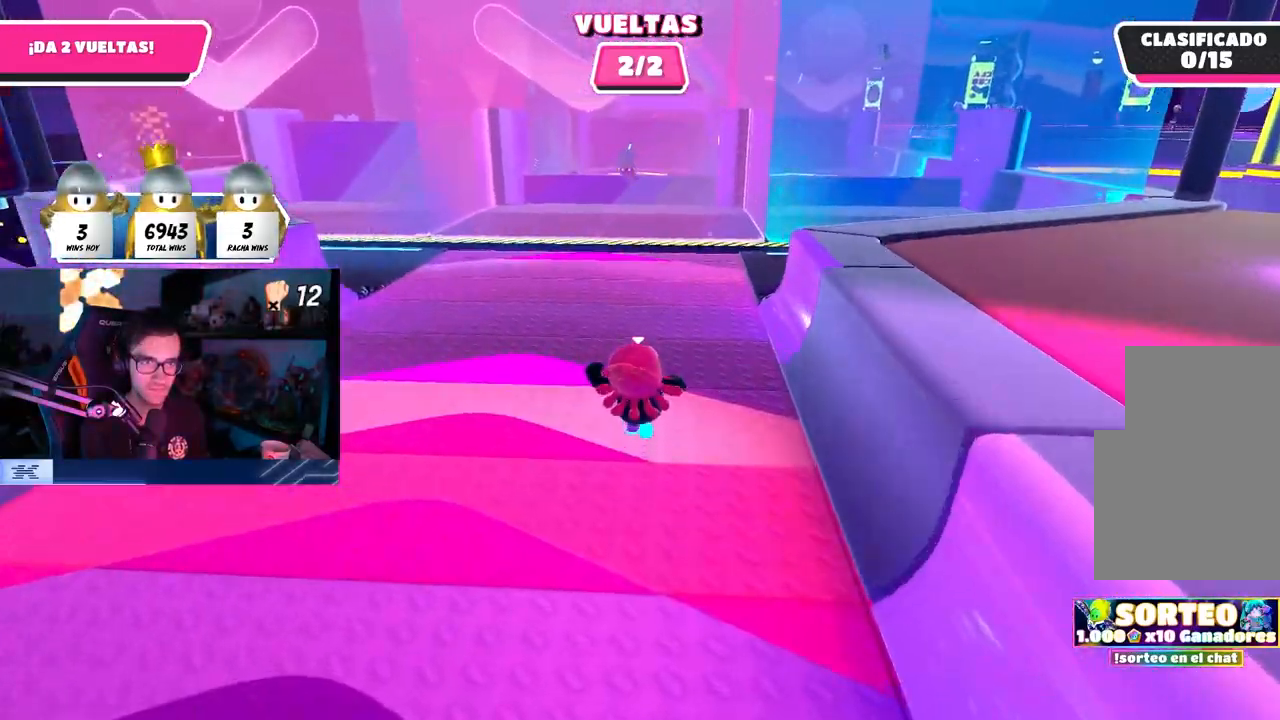
{"buttons": [], "left_stick": "up", "right_stick": "center", "events": []}